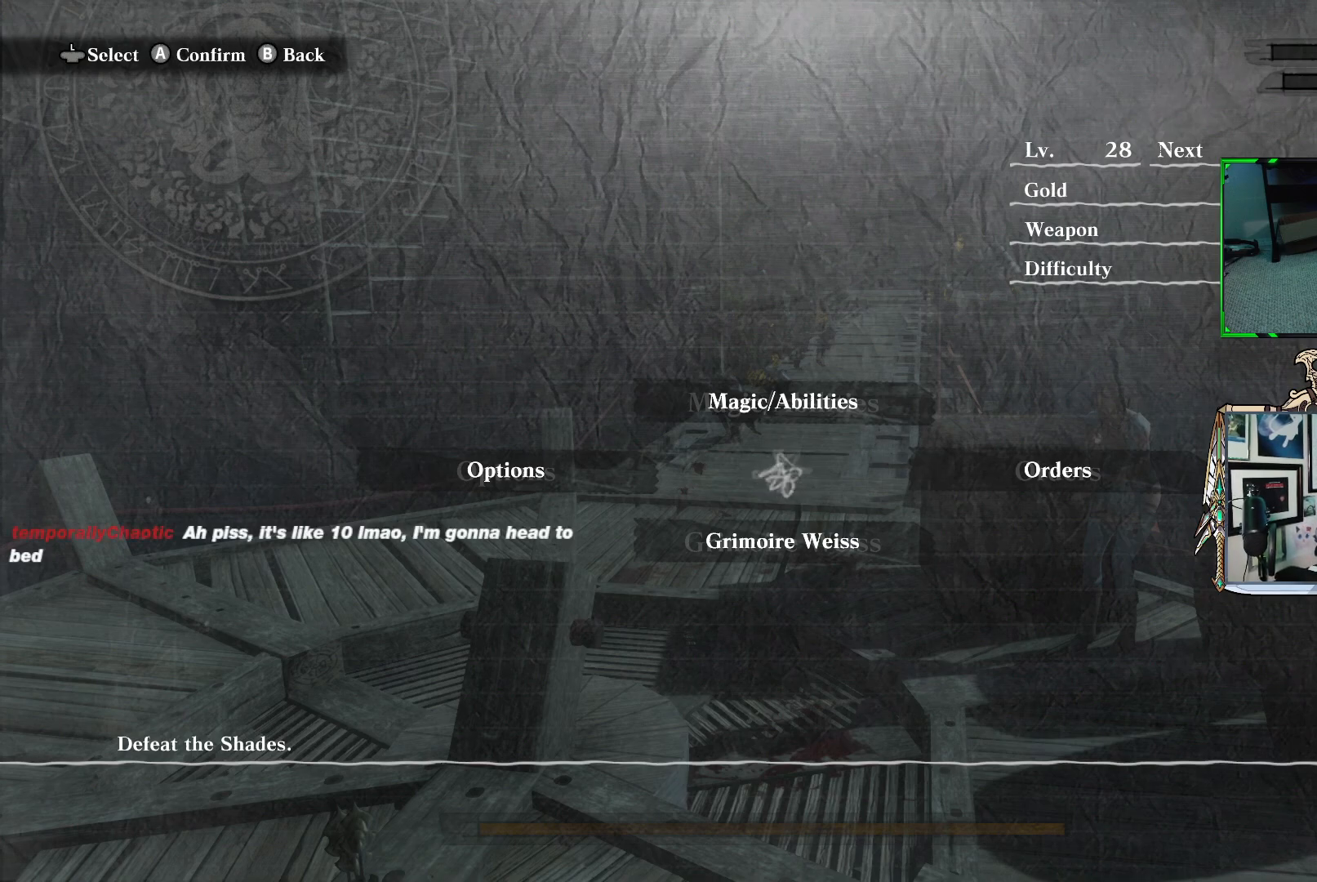
Gameplay with a controller (Xbox layout); each line is a JSON object with the inputs held at the frame after it. "events" lists button and stick changes between this image and that frame as [ms after this image, input, new state], when the widget could be followed in between. Not read: L3.
{"buttons": [], "left_stick": "center", "right_stick": "center", "events": [[350, "B", "down"], [467, "B", "up"]]}
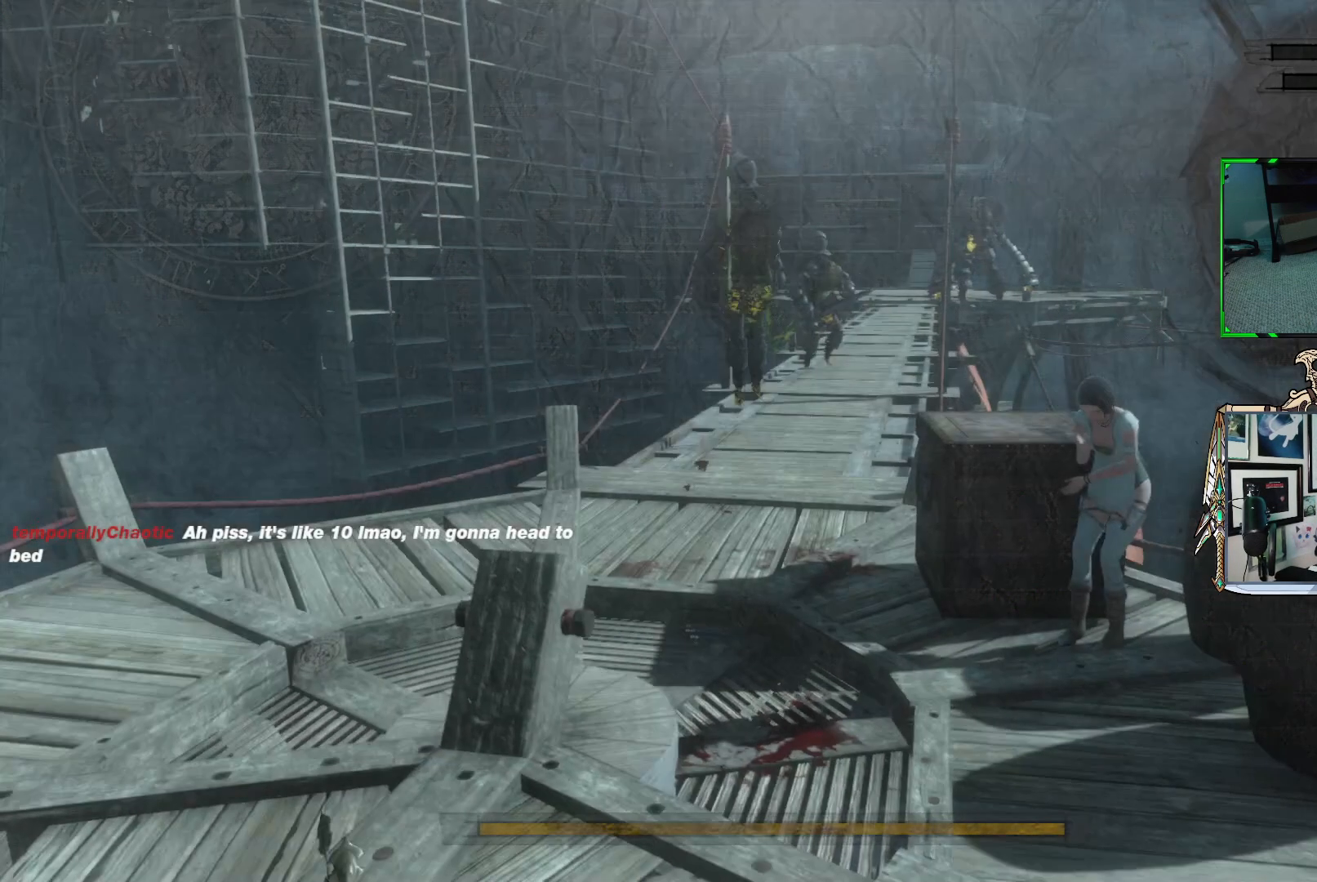
{"buttons": ["R1"], "left_stick": "left", "right_stick": "center", "events": [[267, "R1", "down"], [433, "left_stick", "left"]]}
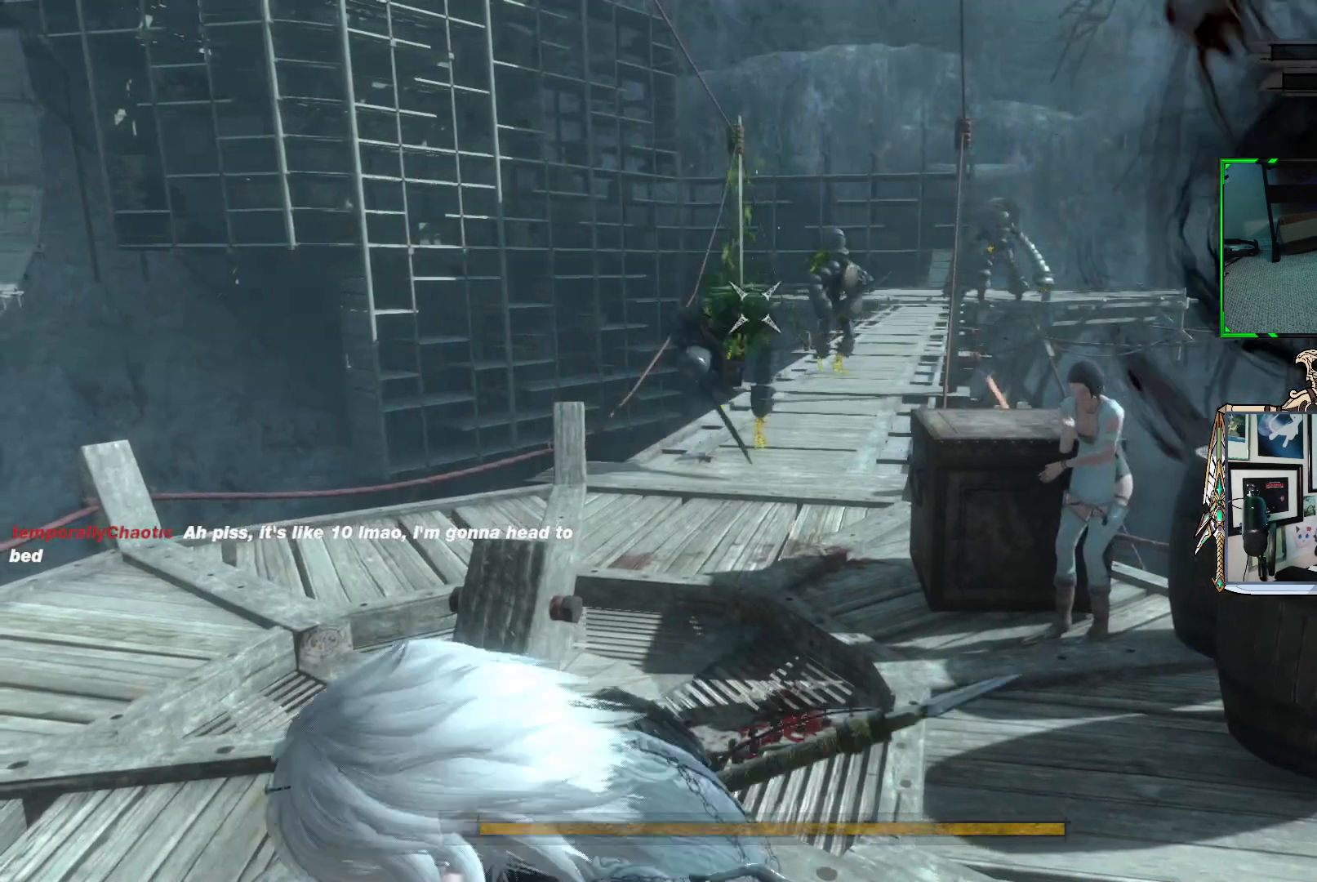
{"buttons": [], "left_stick": "up-left", "right_stick": "center", "events": [[133, "left_stick", "up-left"], [467, "R1", "up"]]}
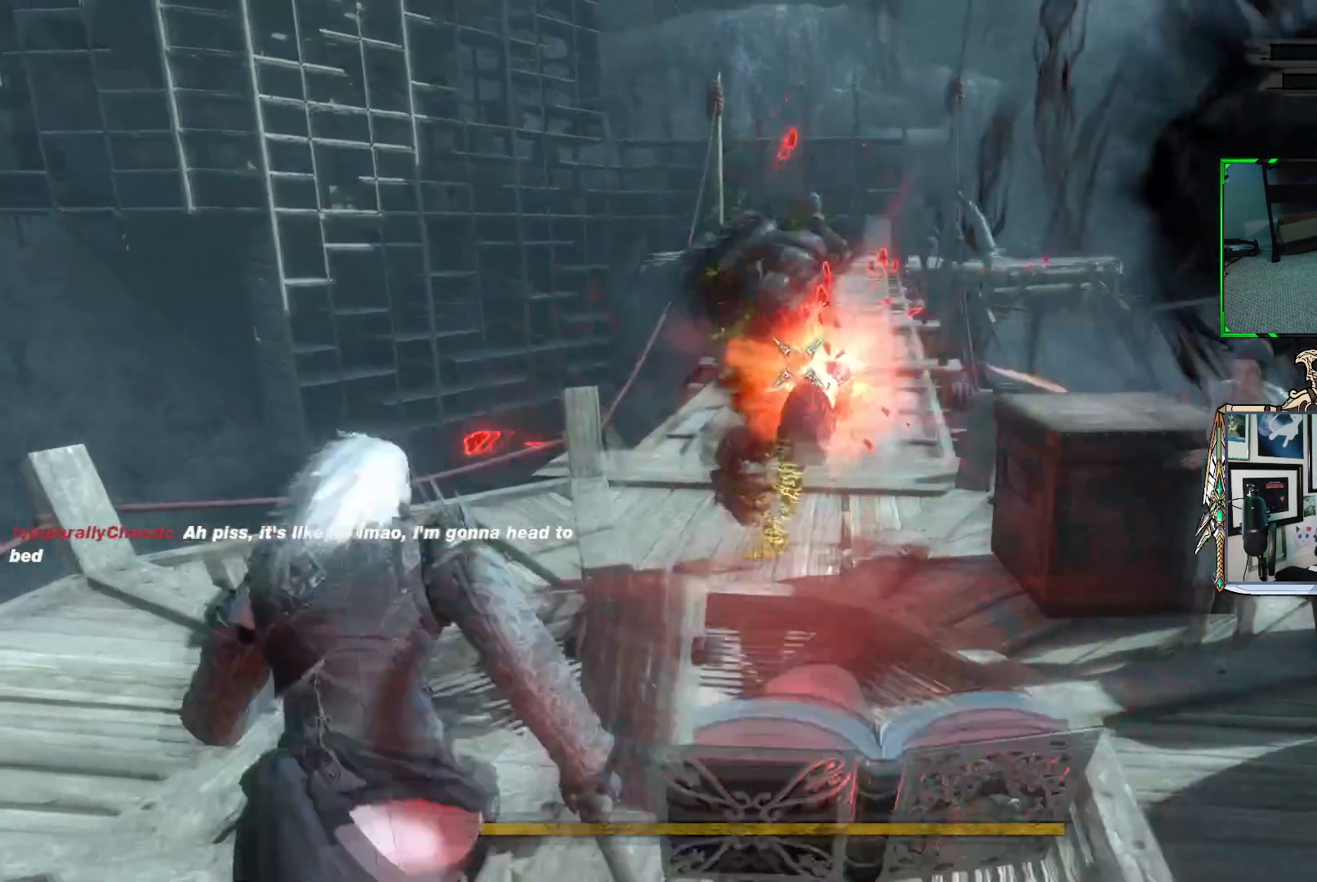
{"buttons": ["L1"], "left_stick": "up", "right_stick": "center", "events": [[100, "left_stick", "up"], [133, "L1", "down"]]}
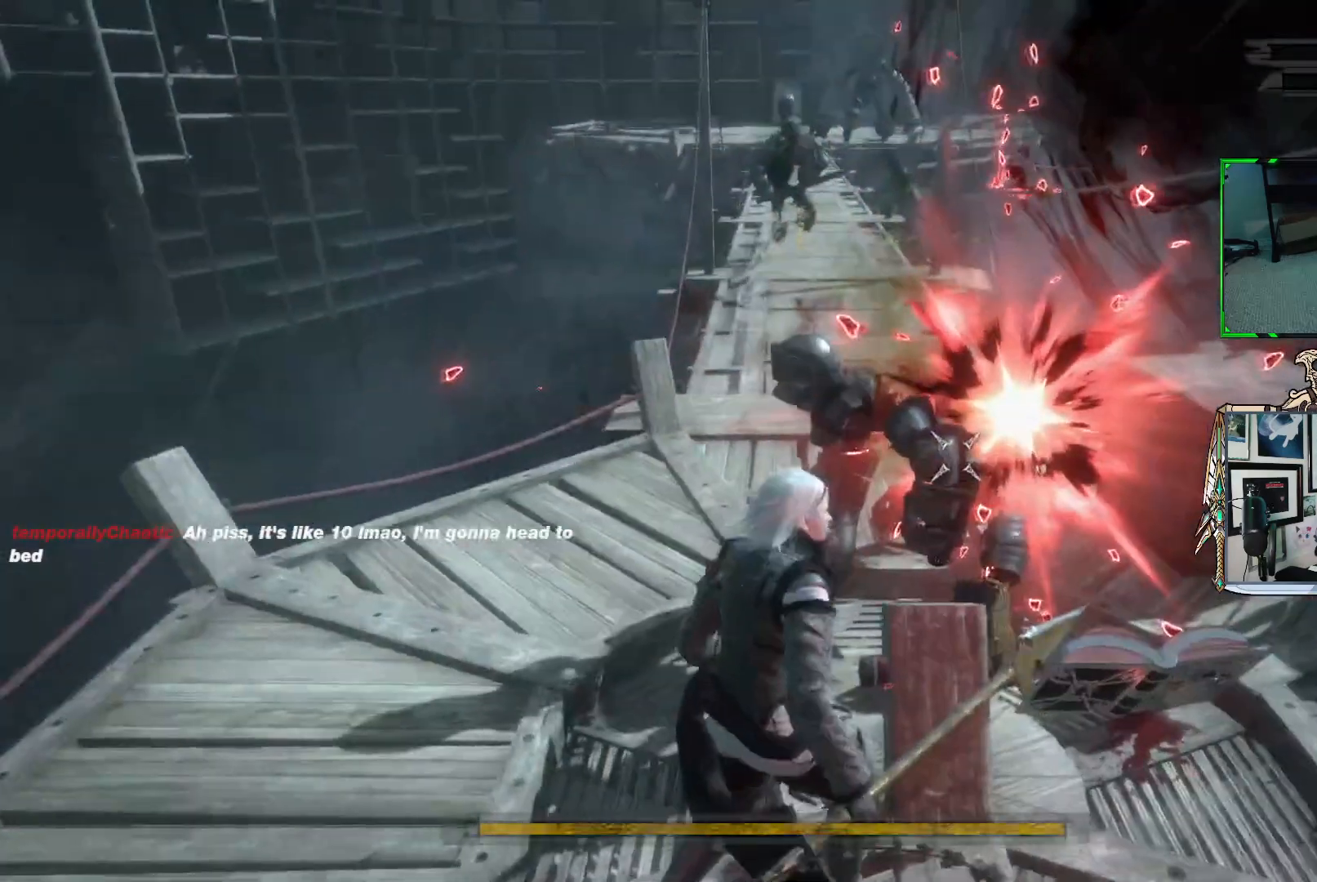
{"buttons": [], "left_stick": "up", "right_stick": "center", "events": [[133, "L1", "up"]]}
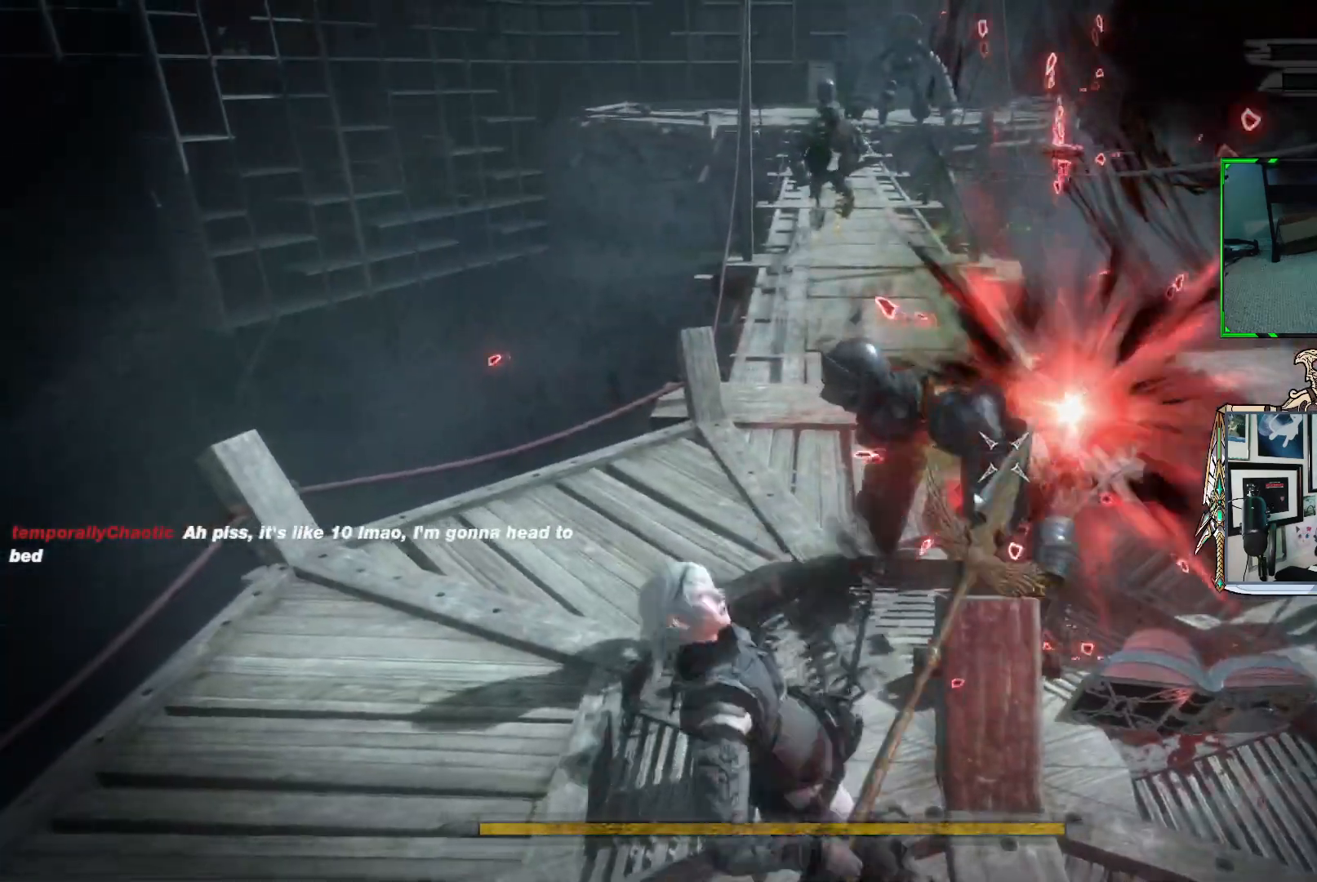
{"buttons": ["R1"], "left_stick": "up", "right_stick": "center", "events": [[500, "R1", "down"]]}
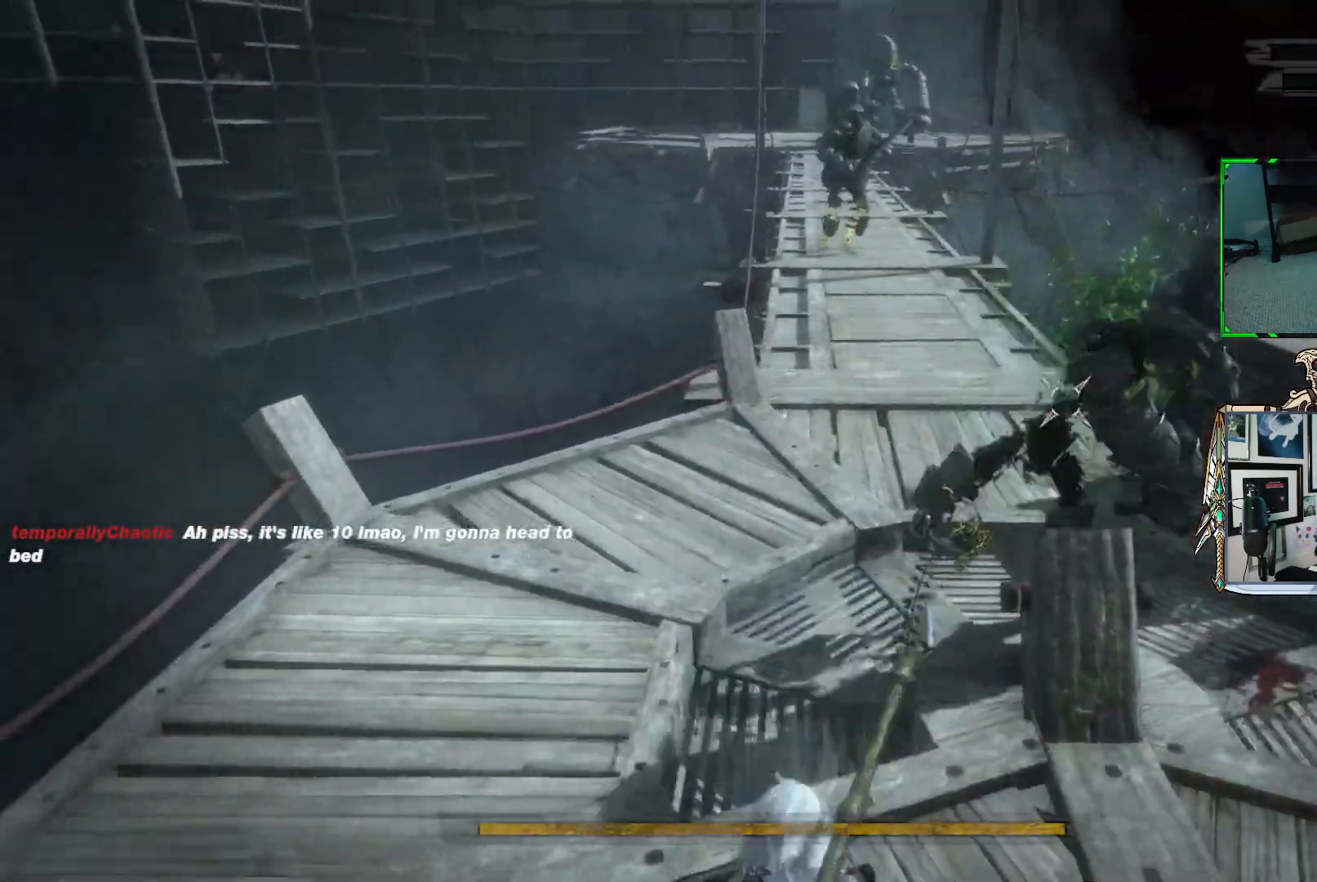
{"buttons": [], "left_stick": "center", "right_stick": "center", "events": [[417, "R1", "up"], [433, "left_stick", "center"]]}
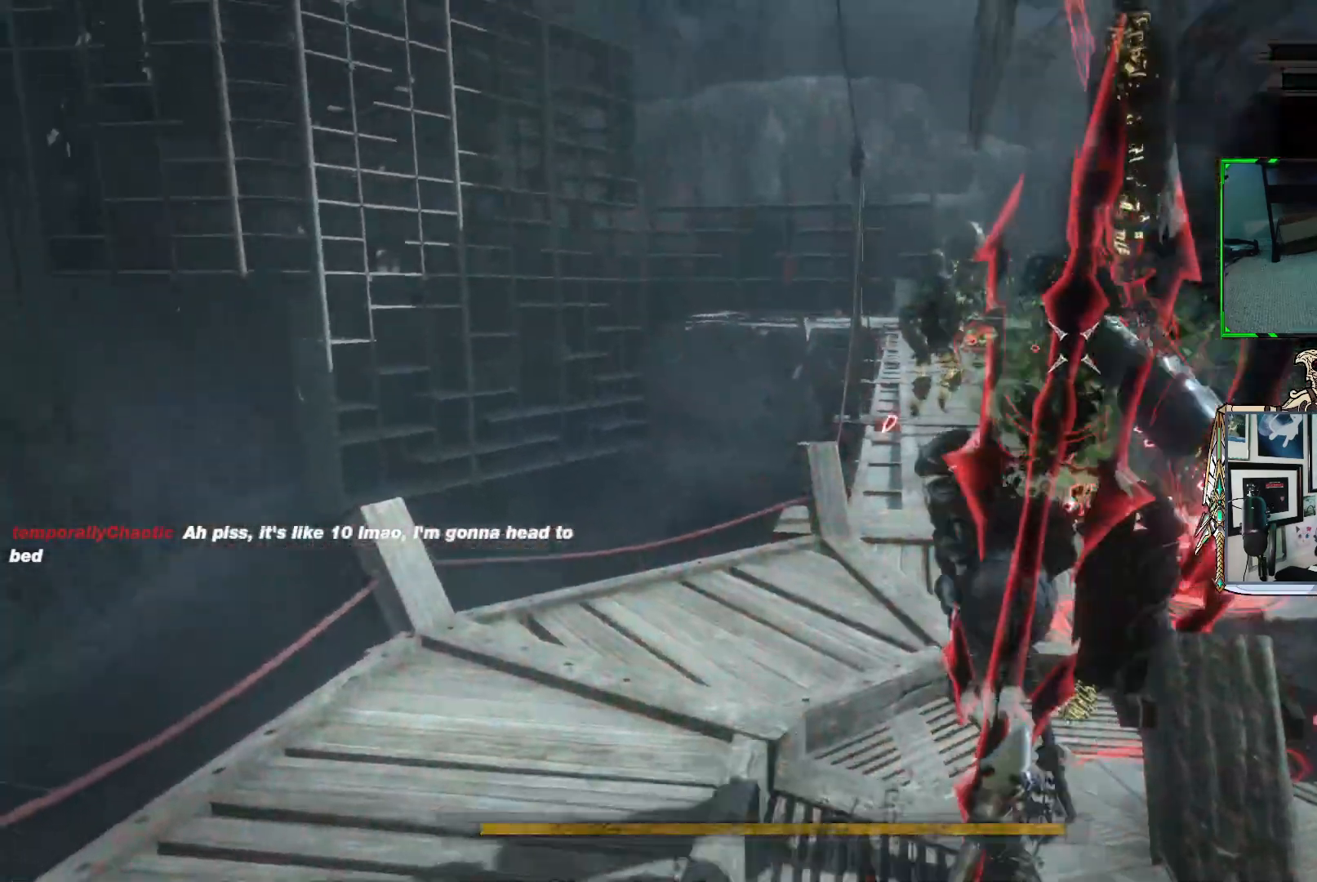
{"buttons": [], "left_stick": "center", "right_stick": "center", "events": [[133, "DPAD_UP", "down"], [267, "DPAD_UP", "up"]]}
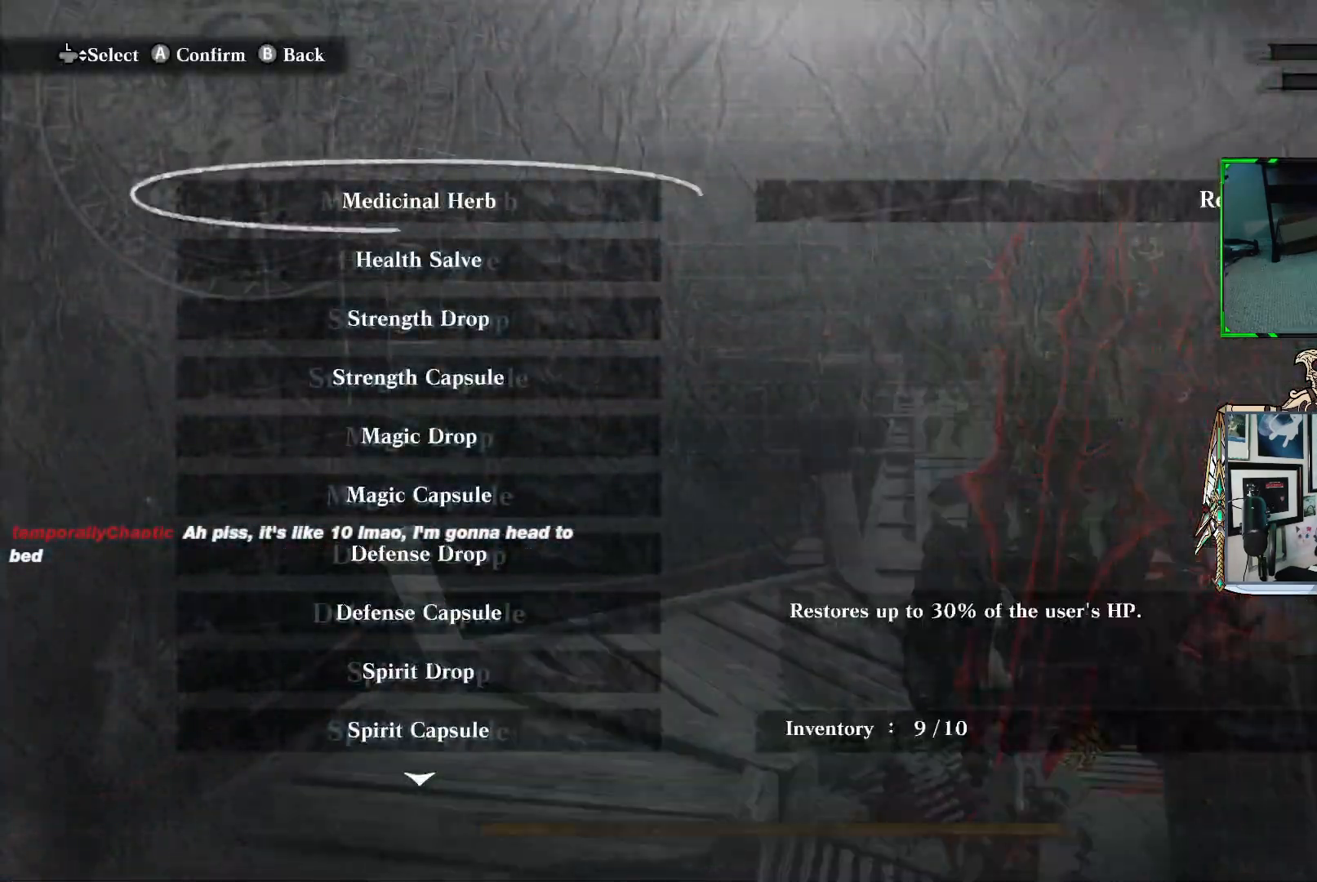
{"buttons": [], "left_stick": "center", "right_stick": "center", "events": []}
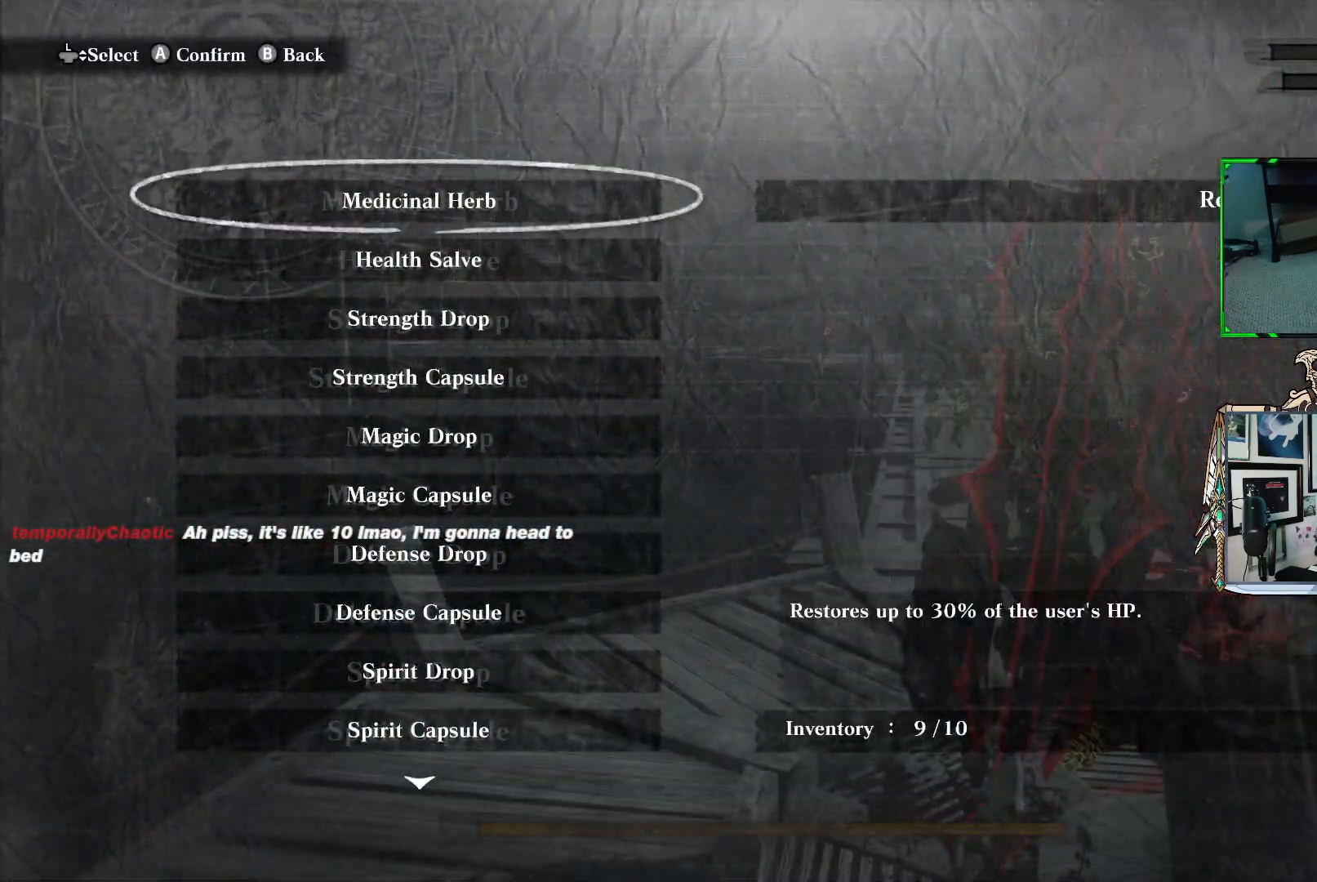
{"buttons": ["A"], "left_stick": "center", "right_stick": "center", "events": [[433, "A", "down"]]}
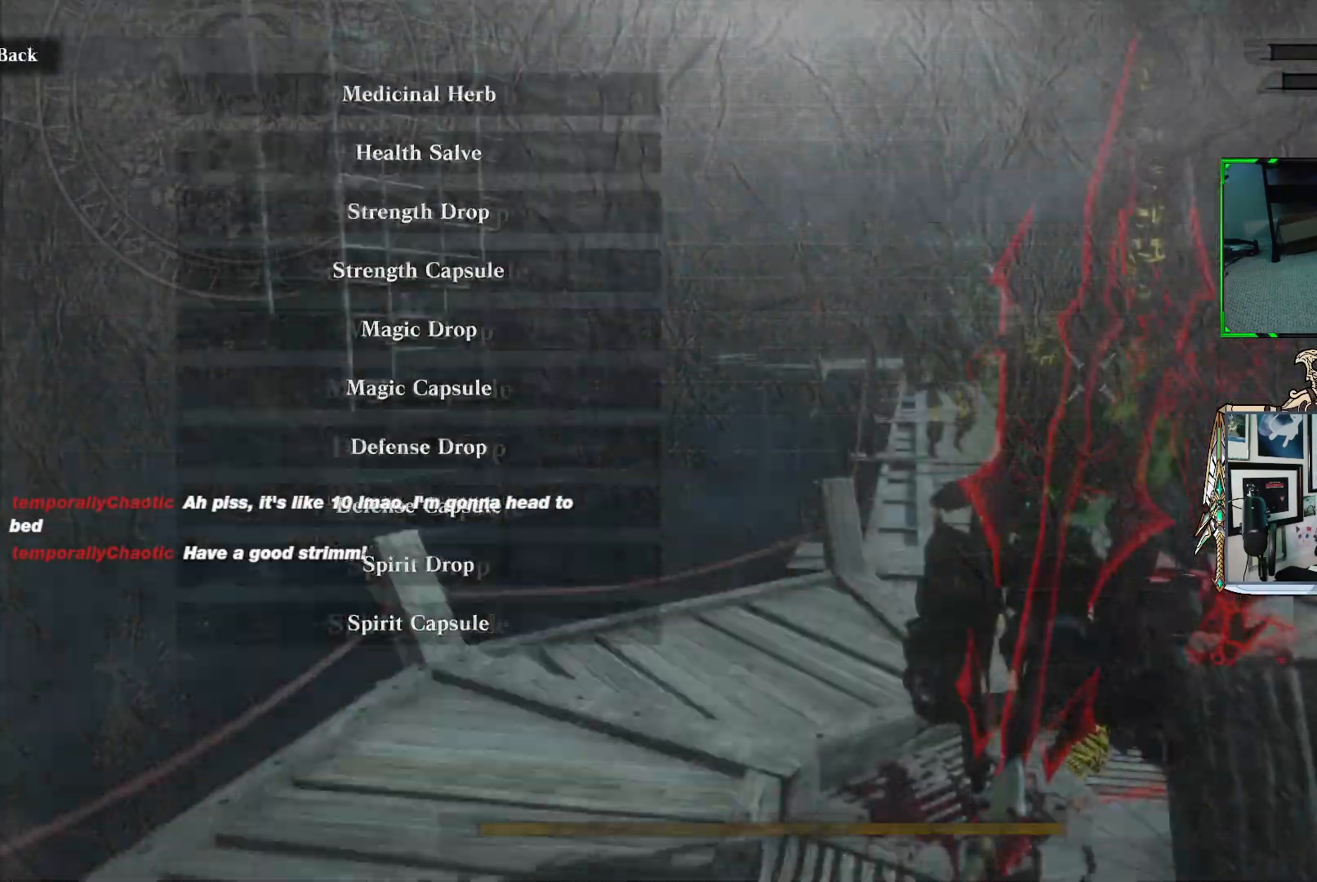
{"buttons": [], "left_stick": "center", "right_stick": "center", "events": [[33, "A", "up"]]}
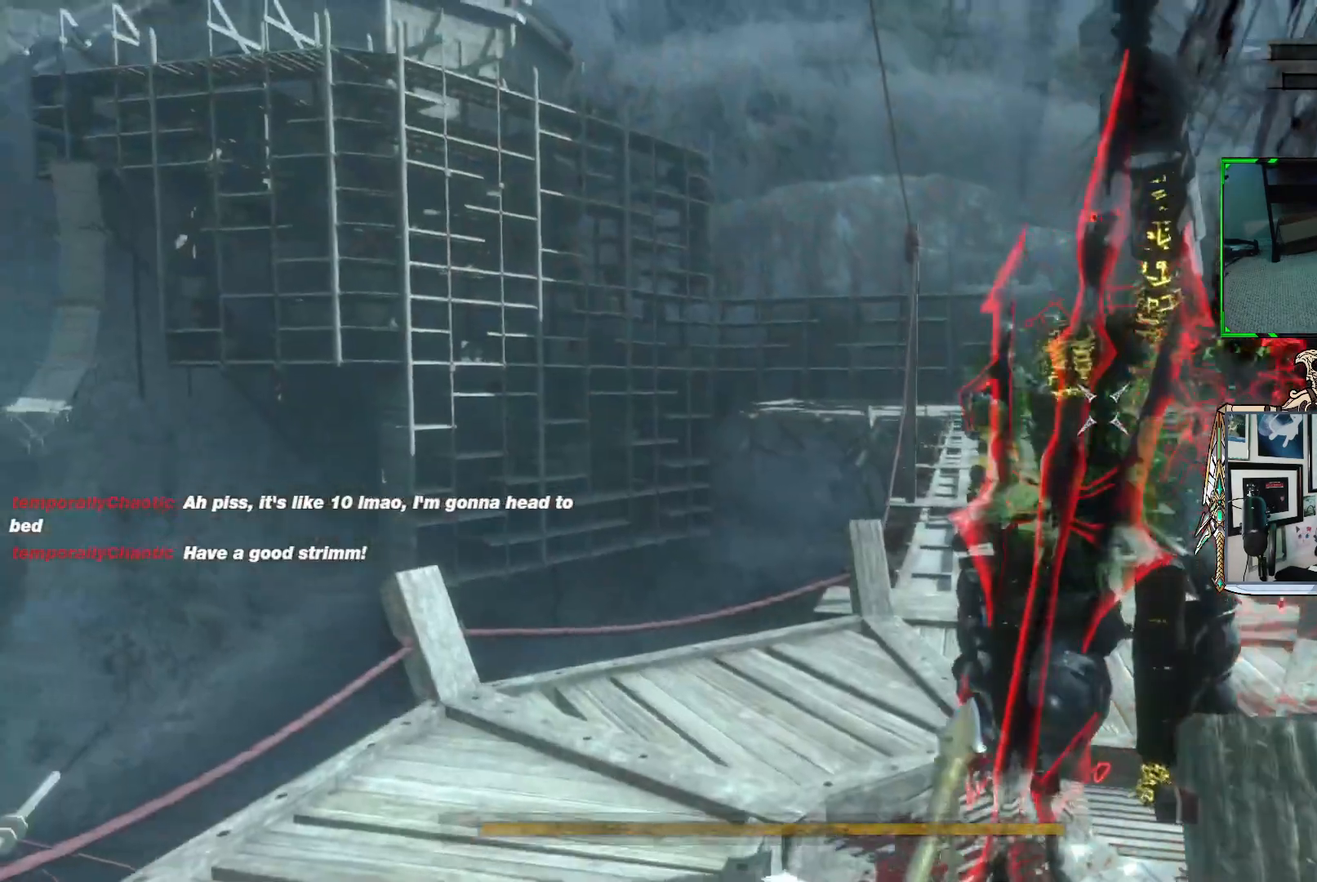
{"buttons": ["L2"], "left_stick": "up", "right_stick": "center", "events": [[33, "L2", "down"], [33, "left_stick", "up-left"], [400, "left_stick", "up"]]}
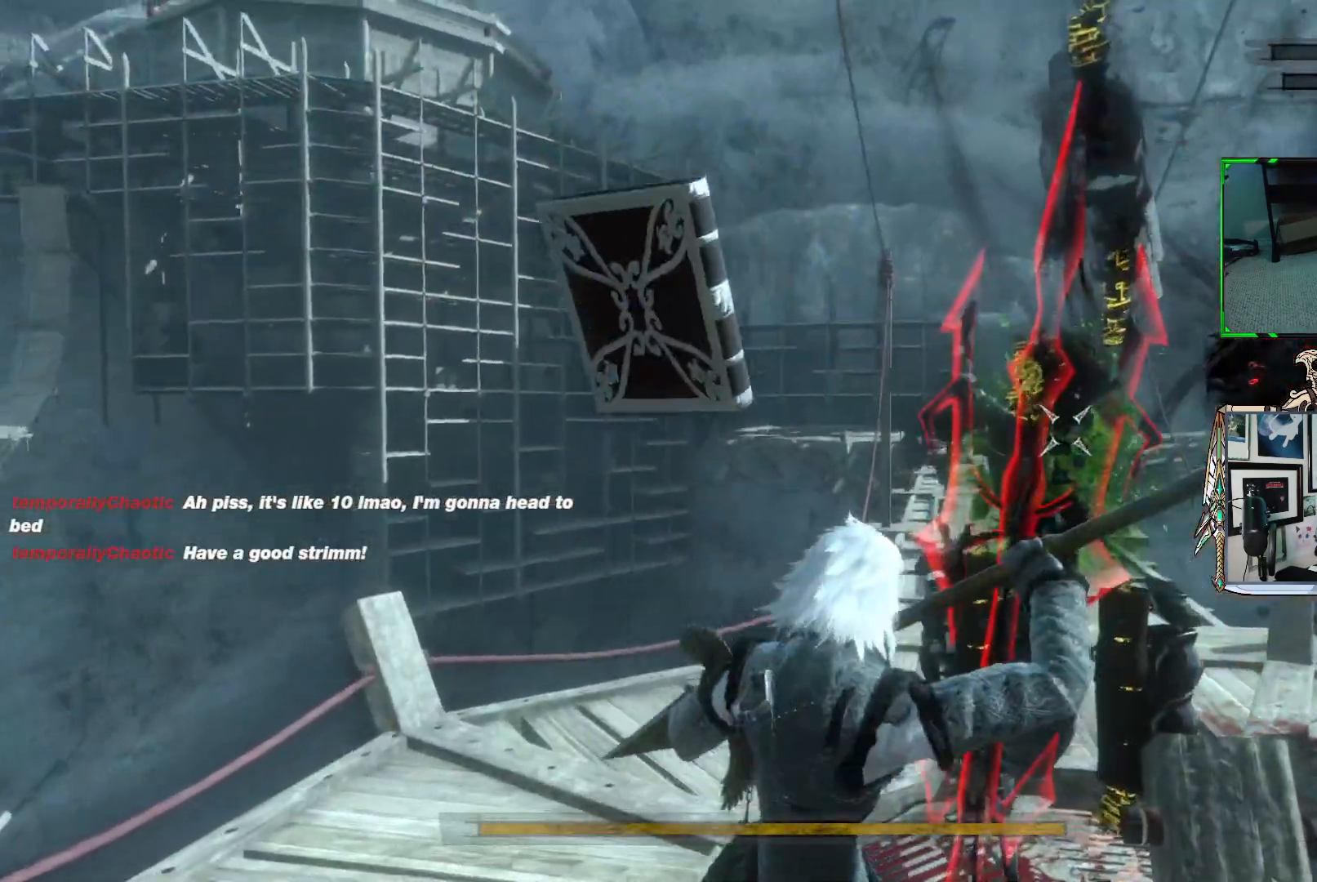
{"buttons": [], "left_stick": "up", "right_stick": "center", "events": [[200, "X", "down"], [267, "L2", "up"], [283, "X", "up"], [383, "X", "down"], [467, "X", "up"]]}
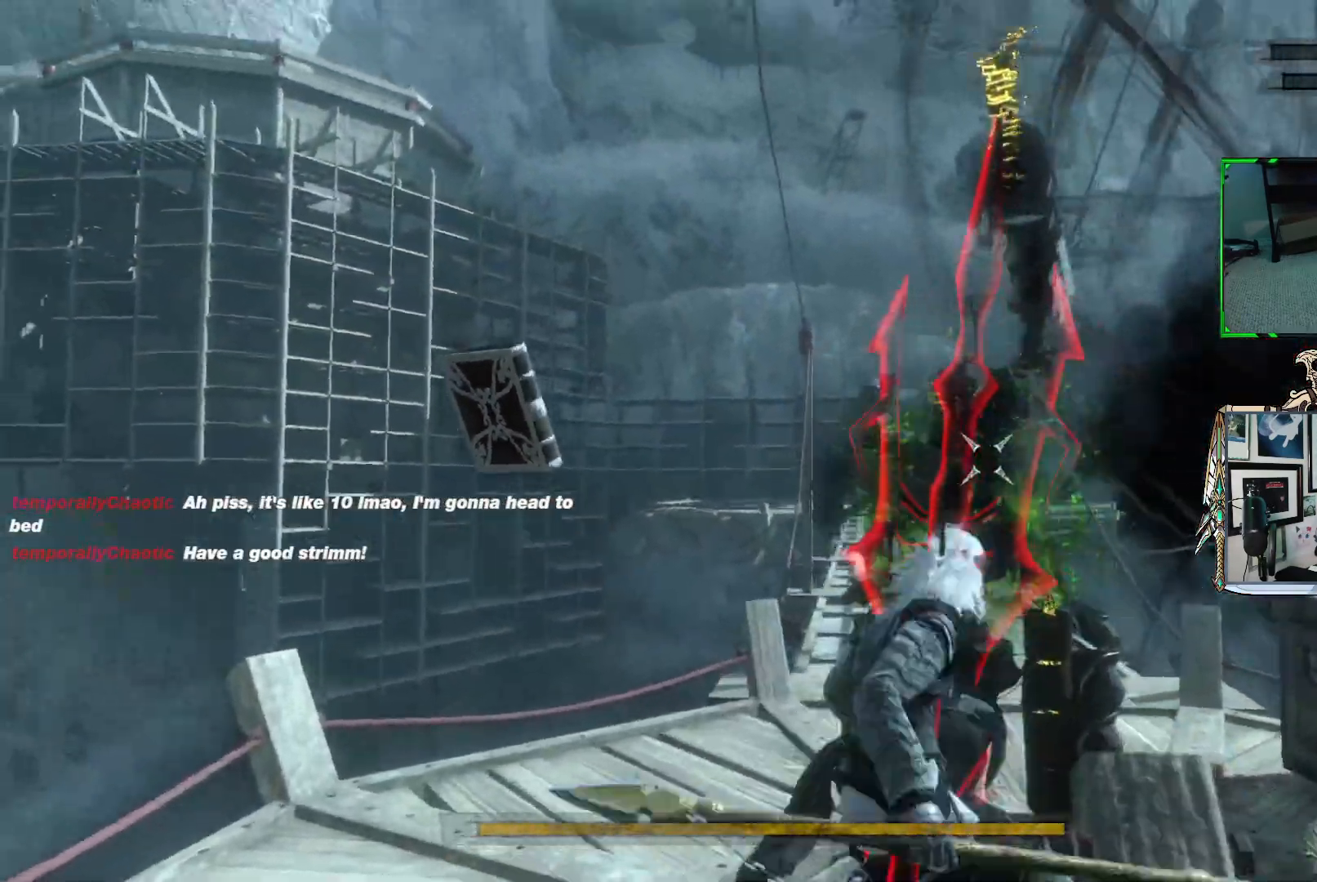
{"buttons": ["X"], "left_stick": "up", "right_stick": "center", "events": [[33, "X", "down"], [117, "X", "up"], [183, "X", "down"], [283, "X", "up"], [317, "X", "down"]]}
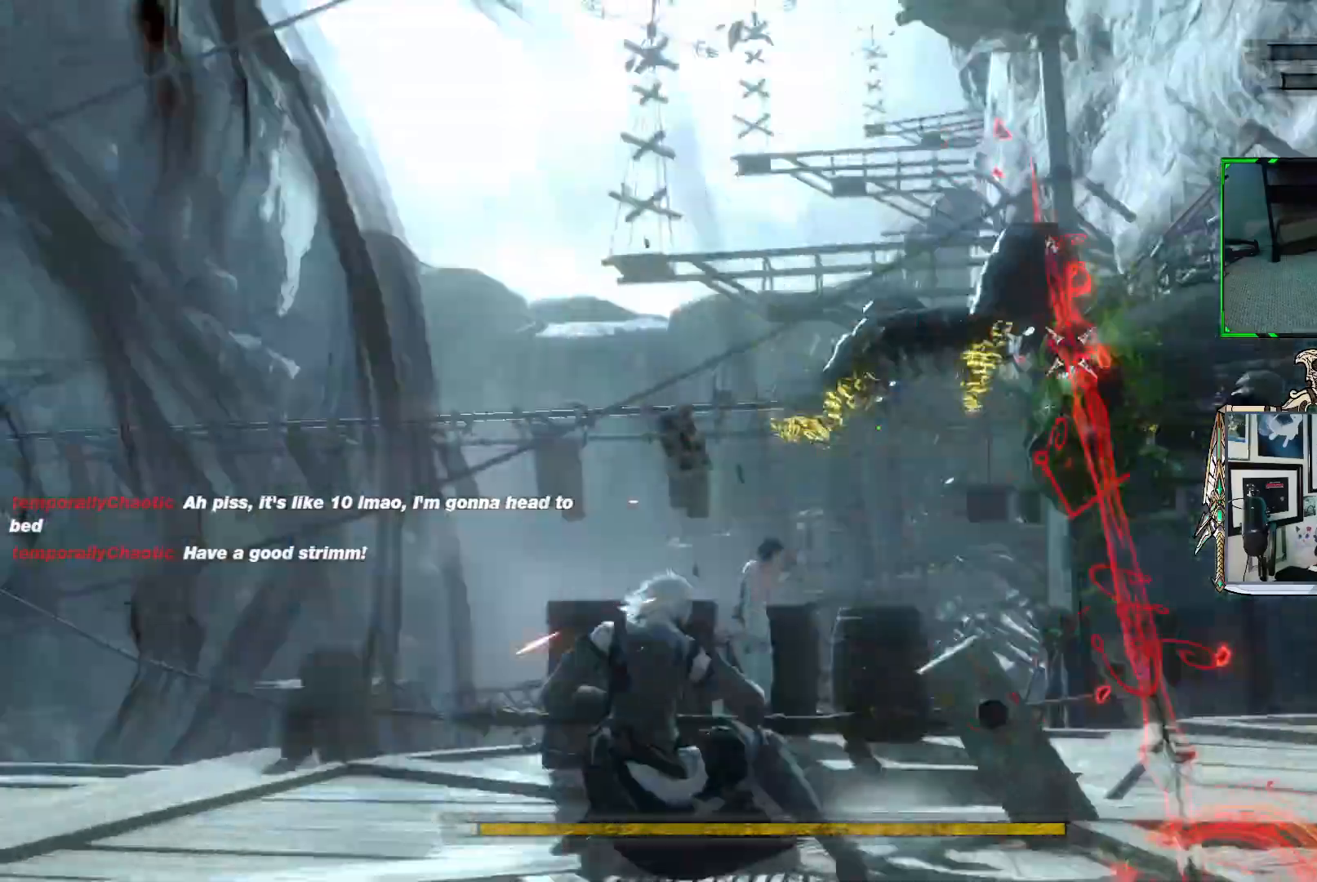
{"buttons": ["X"], "left_stick": "up-right", "right_stick": "center", "events": [[233, "left_stick", "up-right"]]}
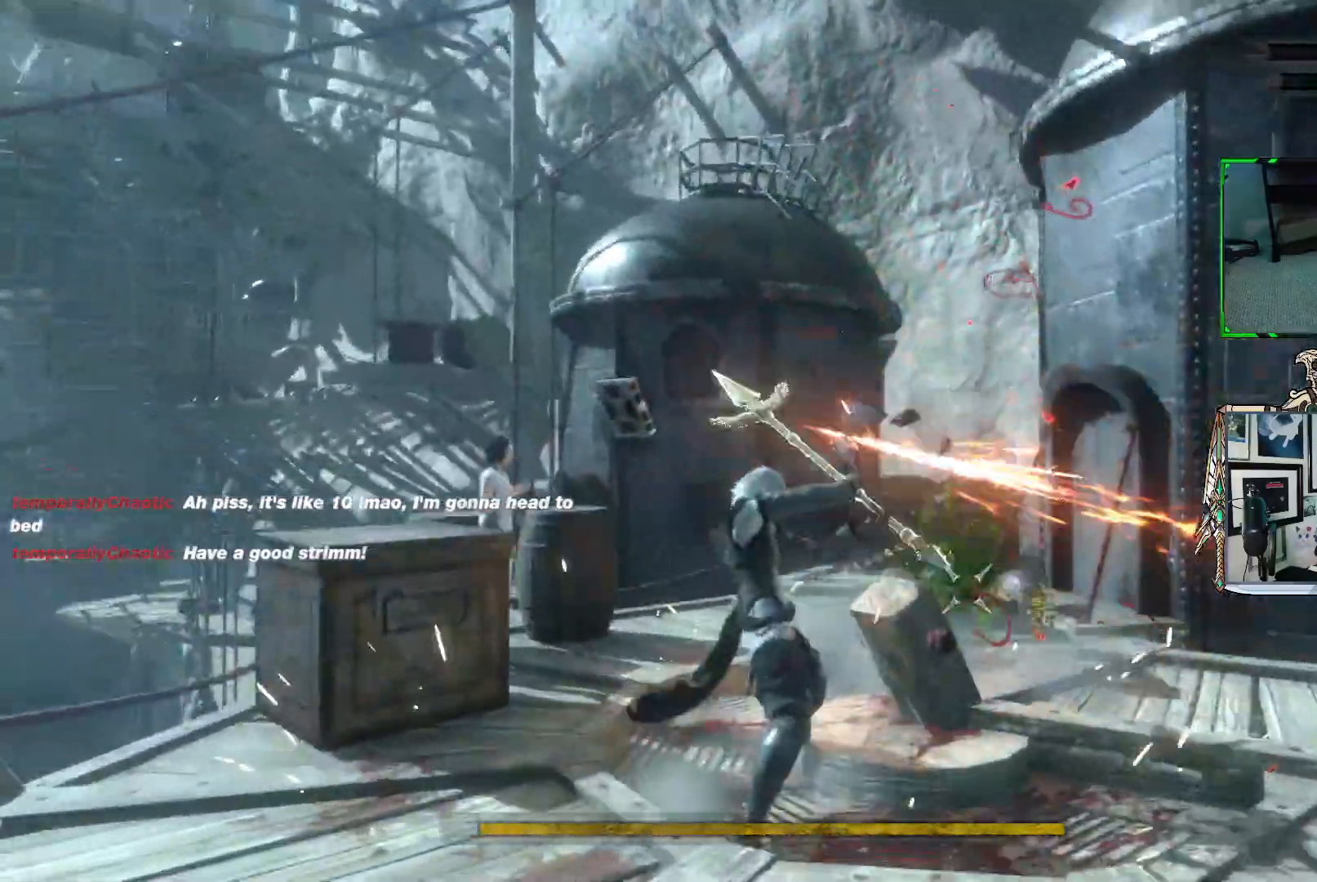
{"buttons": ["X"], "left_stick": "up-right", "right_stick": "center", "events": []}
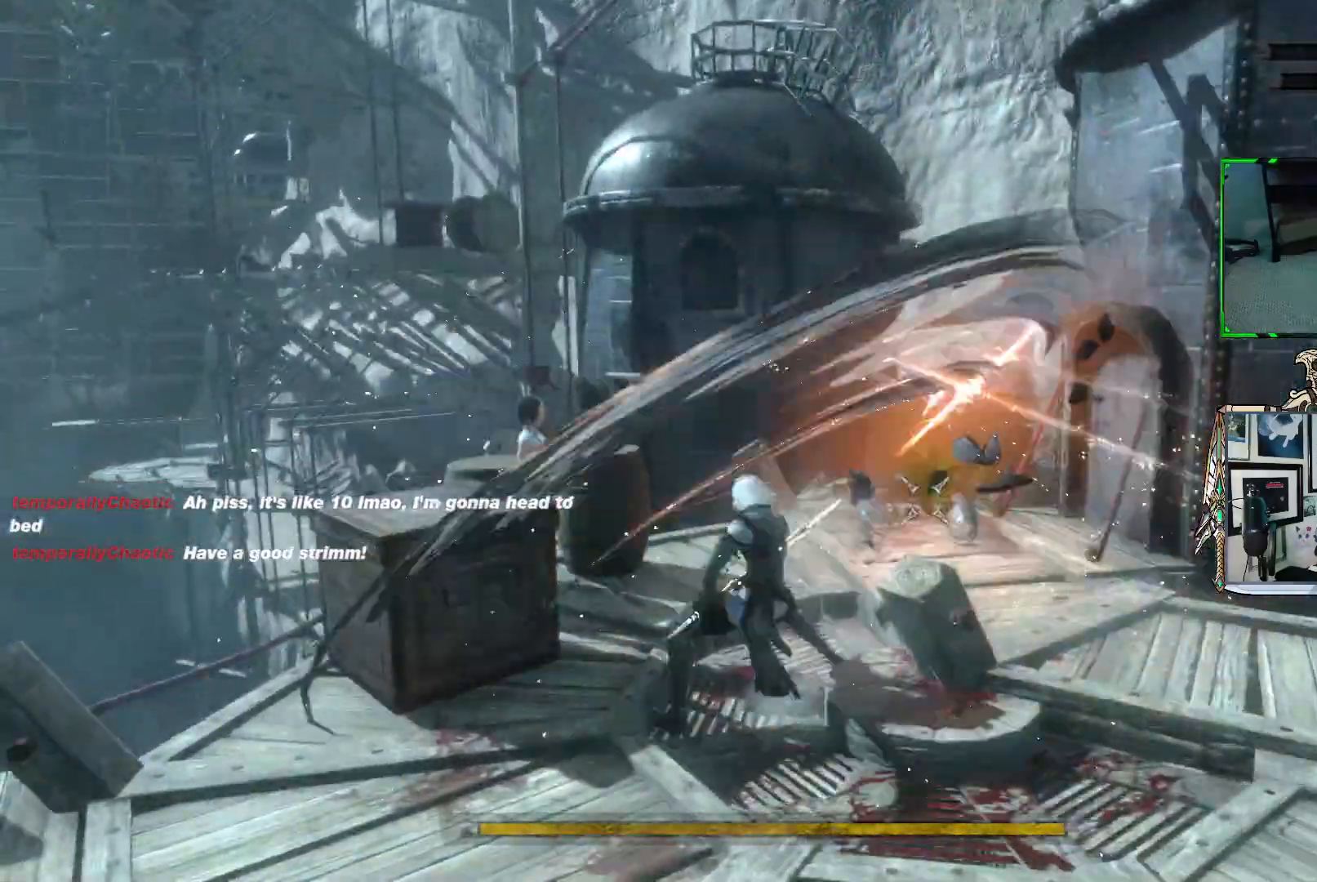
{"buttons": ["X"], "left_stick": "up-right", "right_stick": "center", "events": []}
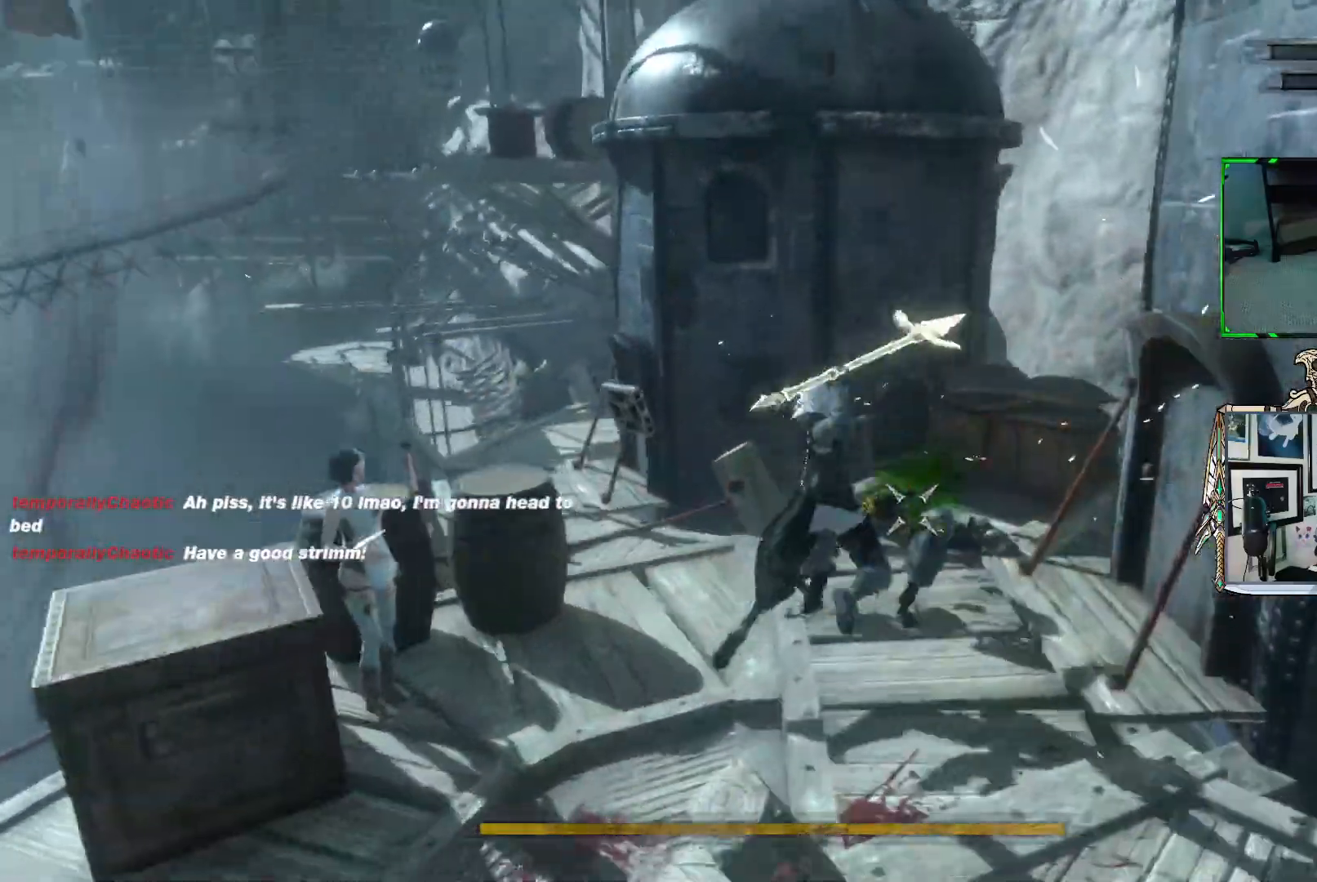
{"buttons": [], "left_stick": "up-right", "right_stick": "center", "events": [[483, "X", "up"]]}
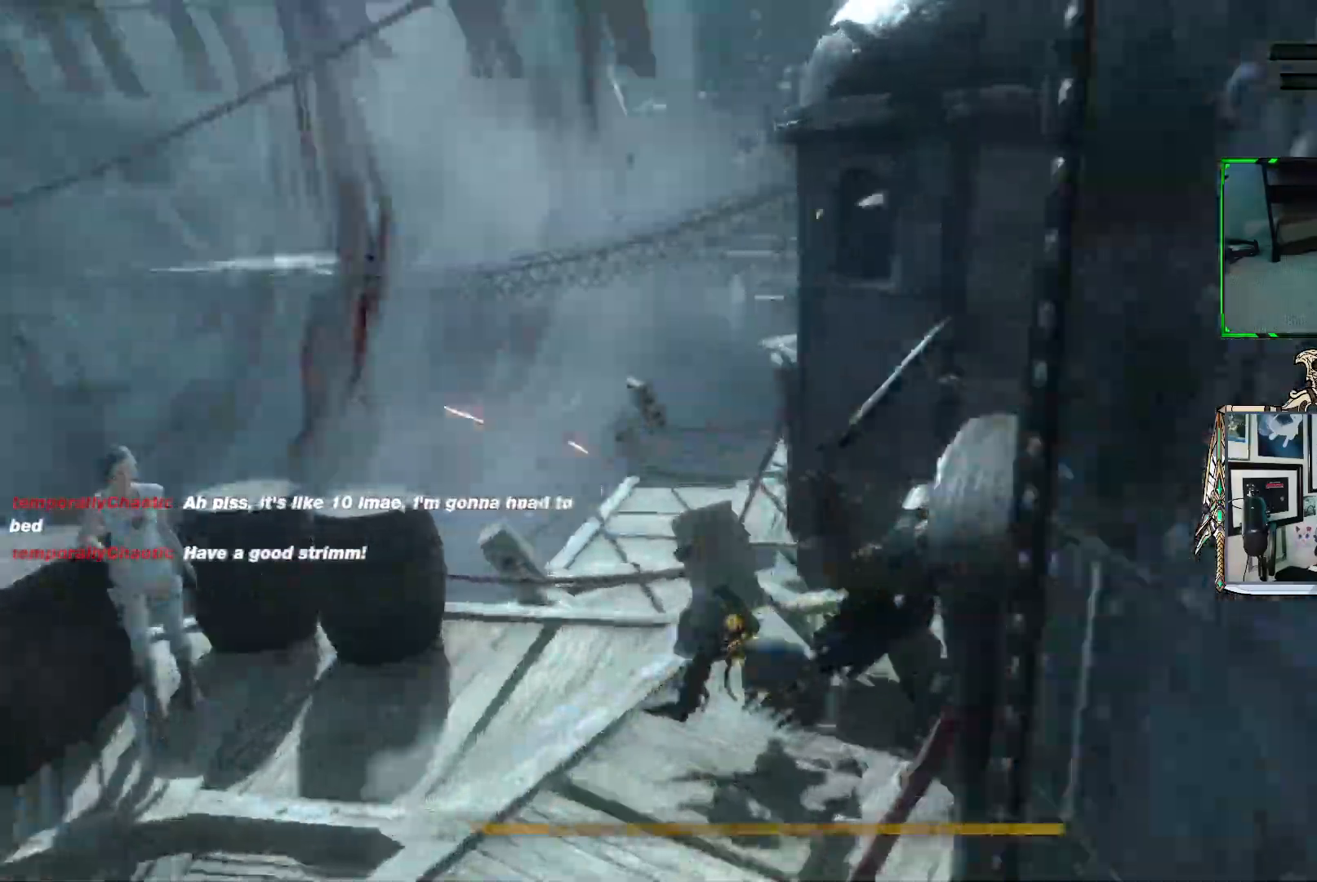
{"buttons": [], "left_stick": "up", "right_stick": "center", "events": [[83, "Y", "down"], [383, "left_stick", "up"], [467, "Y", "up"]]}
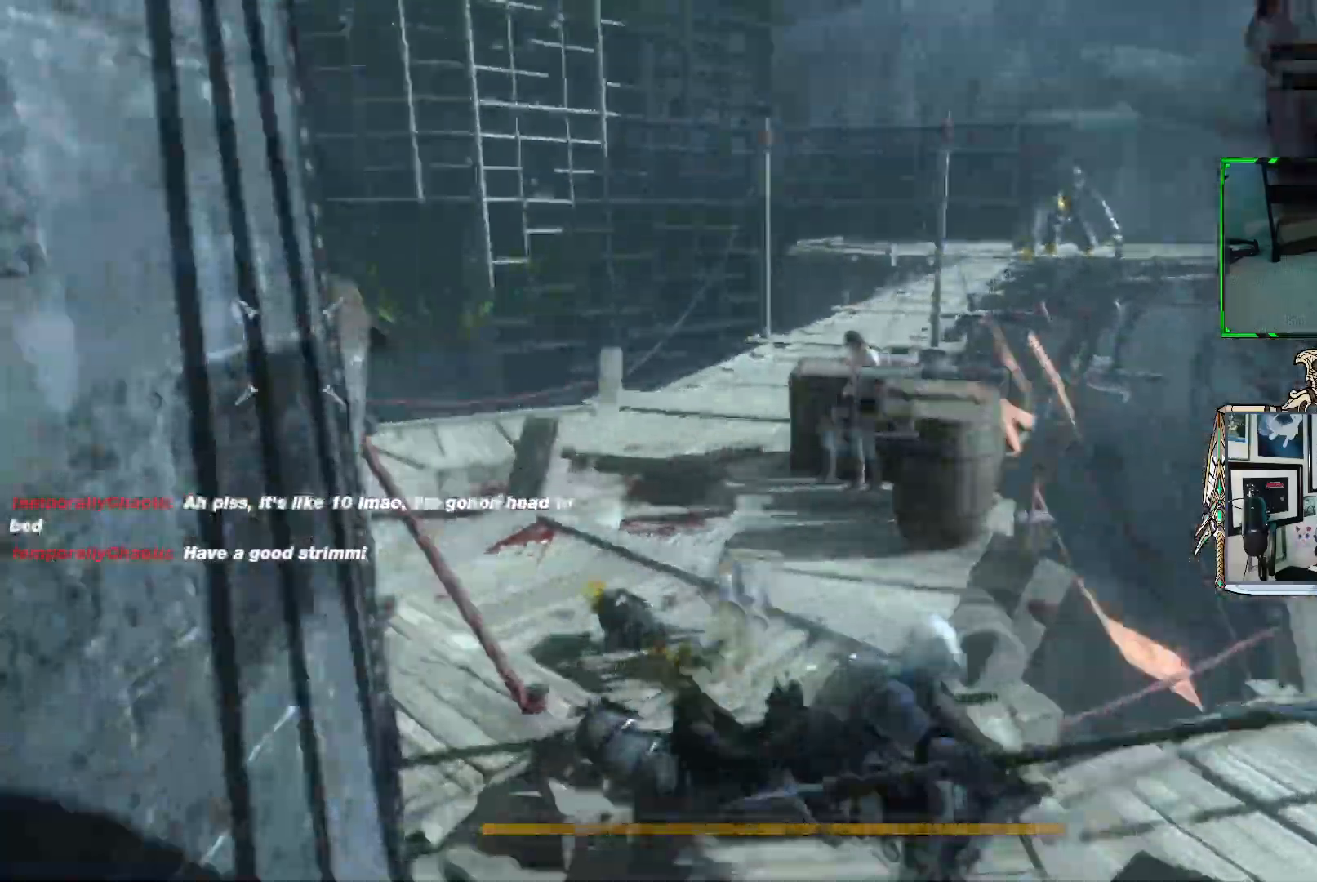
{"buttons": ["Y"], "left_stick": "up", "right_stick": "center", "events": [[33, "Y", "down"], [150, "Y", "up"], [217, "Y", "down"], [333, "Y", "up"], [417, "Y", "down"]]}
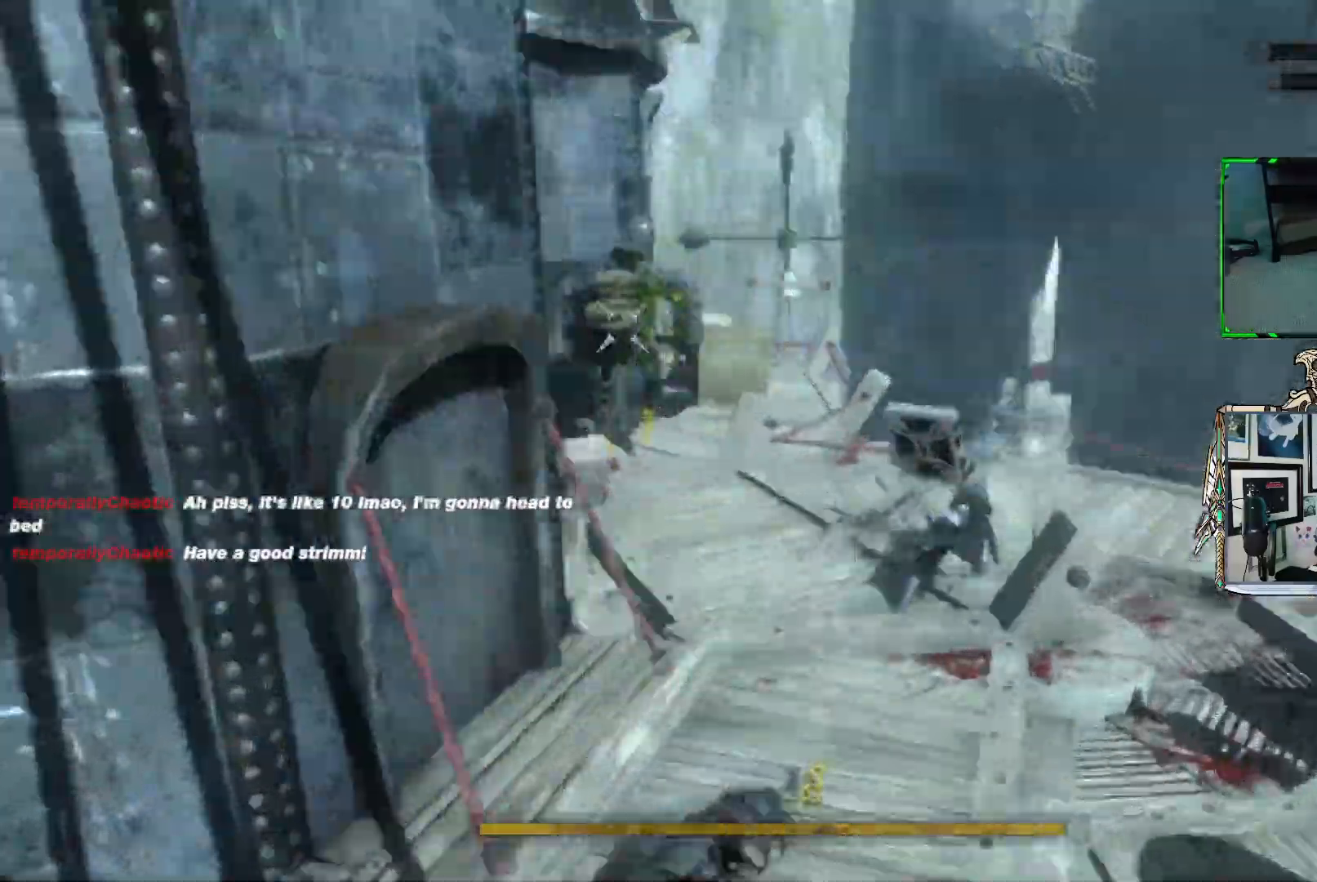
{"buttons": [], "left_stick": "up", "right_stick": "center", "events": [[17, "Y", "up"], [100, "Y", "down"], [183, "Y", "up"]]}
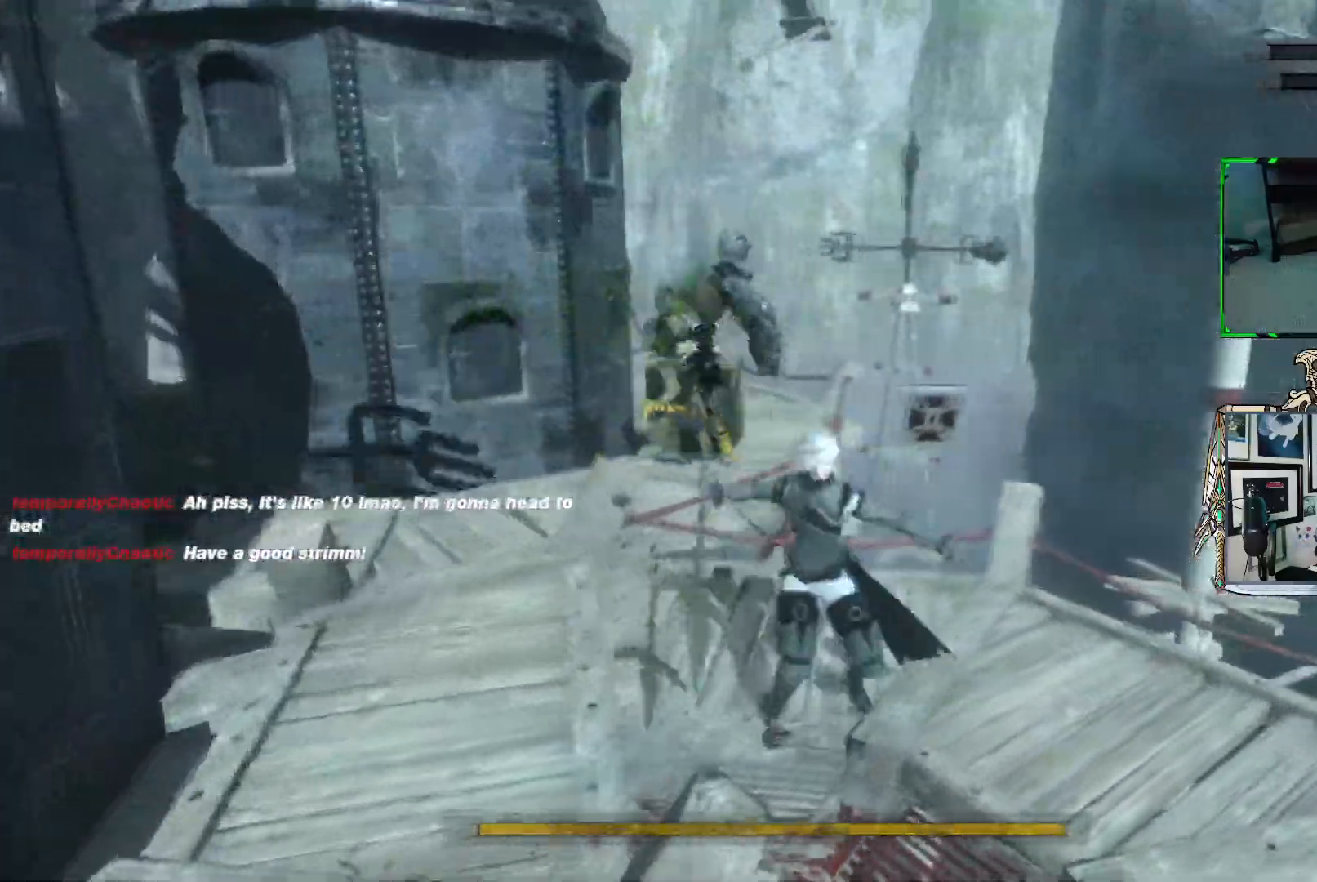
{"buttons": ["X"], "left_stick": "up", "right_stick": "center", "events": [[50, "X", "down"], [150, "X", "up"], [267, "X", "down"], [367, "X", "up"], [483, "X", "down"]]}
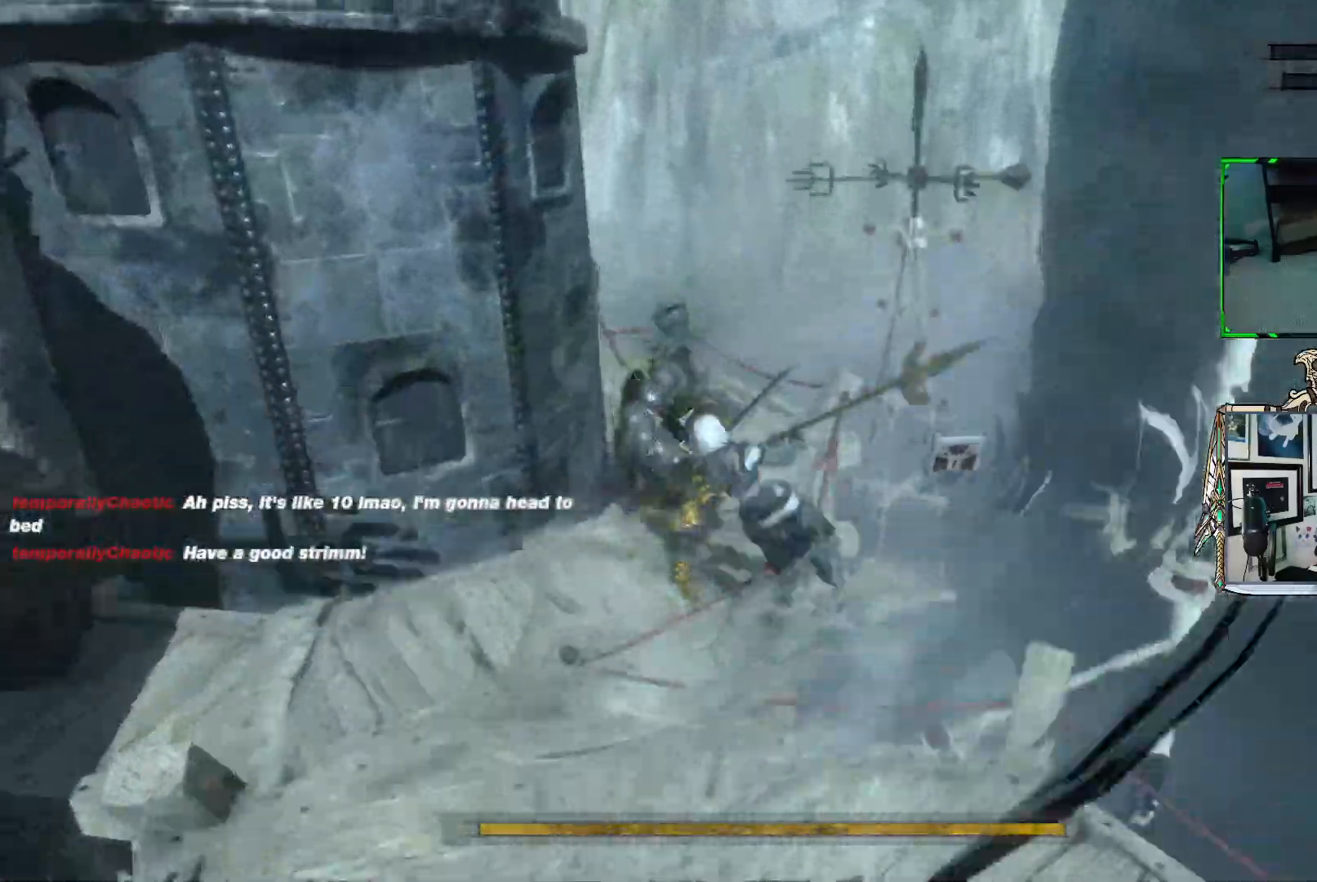
{"buttons": ["X"], "left_stick": "up-left", "right_stick": "center", "events": [[67, "left_stick", "up-left"], [100, "X", "up"], [233, "X", "down"], [333, "X", "up"], [433, "X", "down"]]}
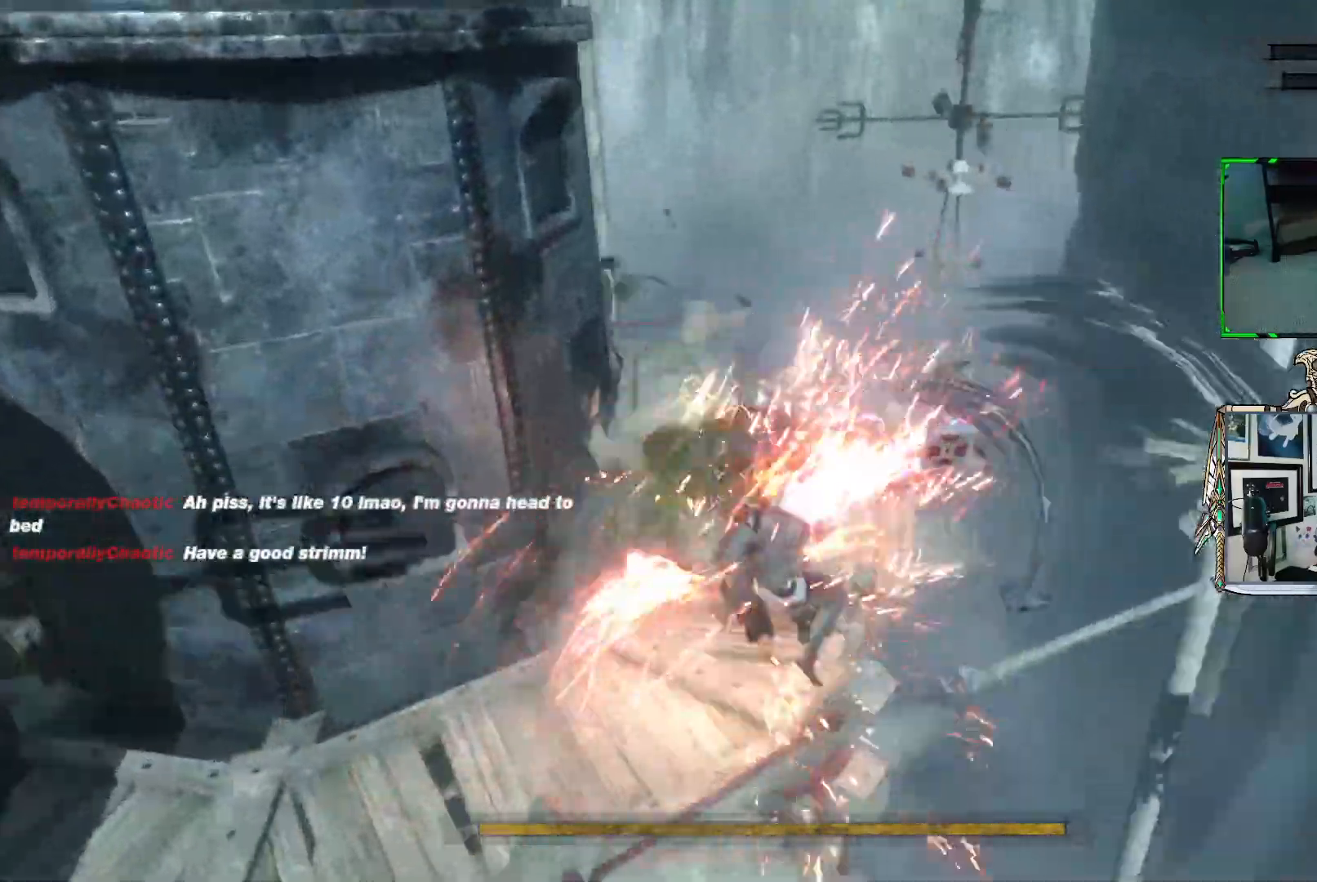
{"buttons": [], "left_stick": "up-left", "right_stick": "center", "events": [[17, "X", "up"], [133, "X", "down"], [217, "X", "up"], [333, "X", "down"], [417, "X", "up"]]}
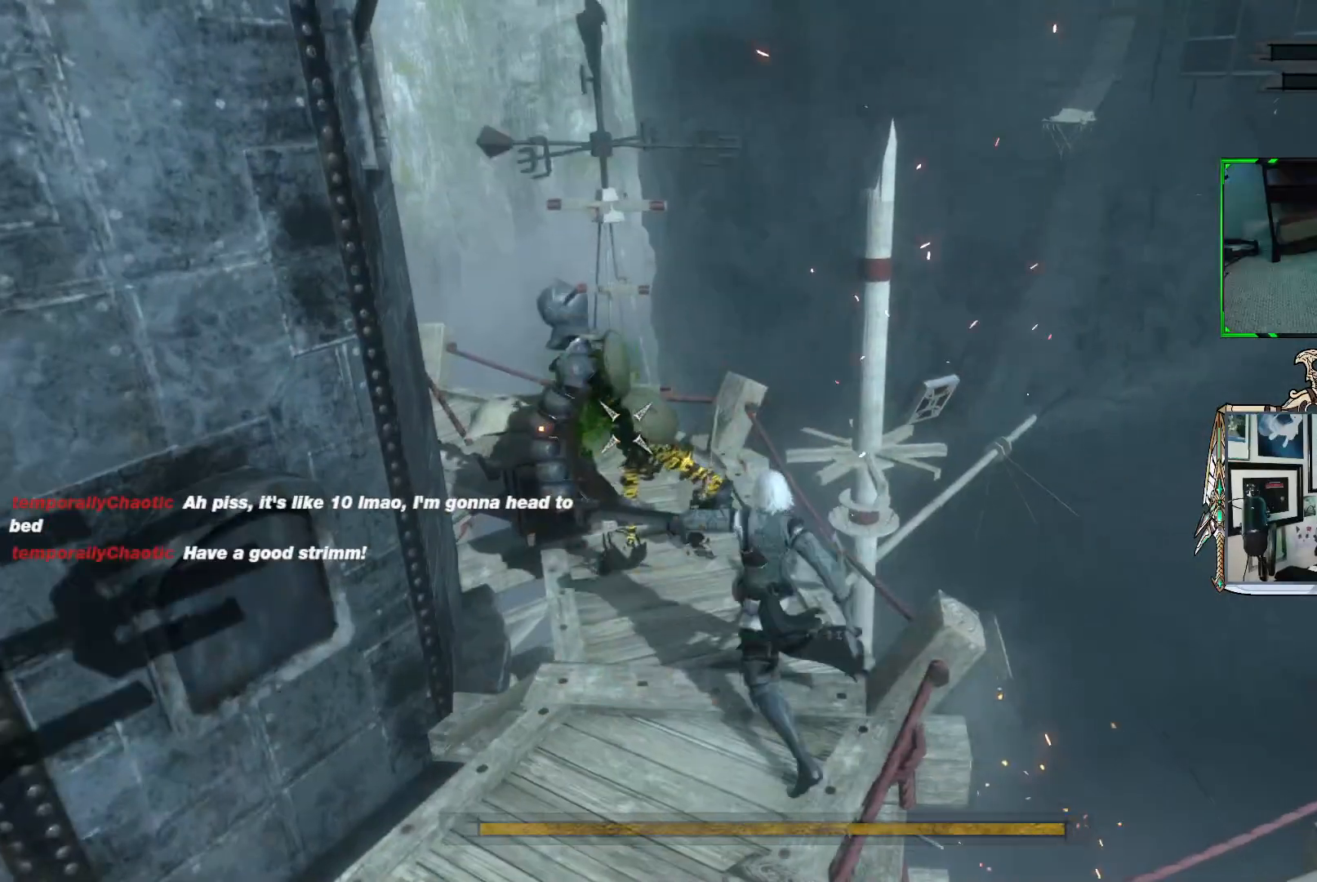
{"buttons": ["X"], "left_stick": "up-left", "right_stick": "center", "events": [[50, "X", "down"], [133, "X", "up"], [250, "X", "down"], [350, "X", "up"], [450, "X", "down"]]}
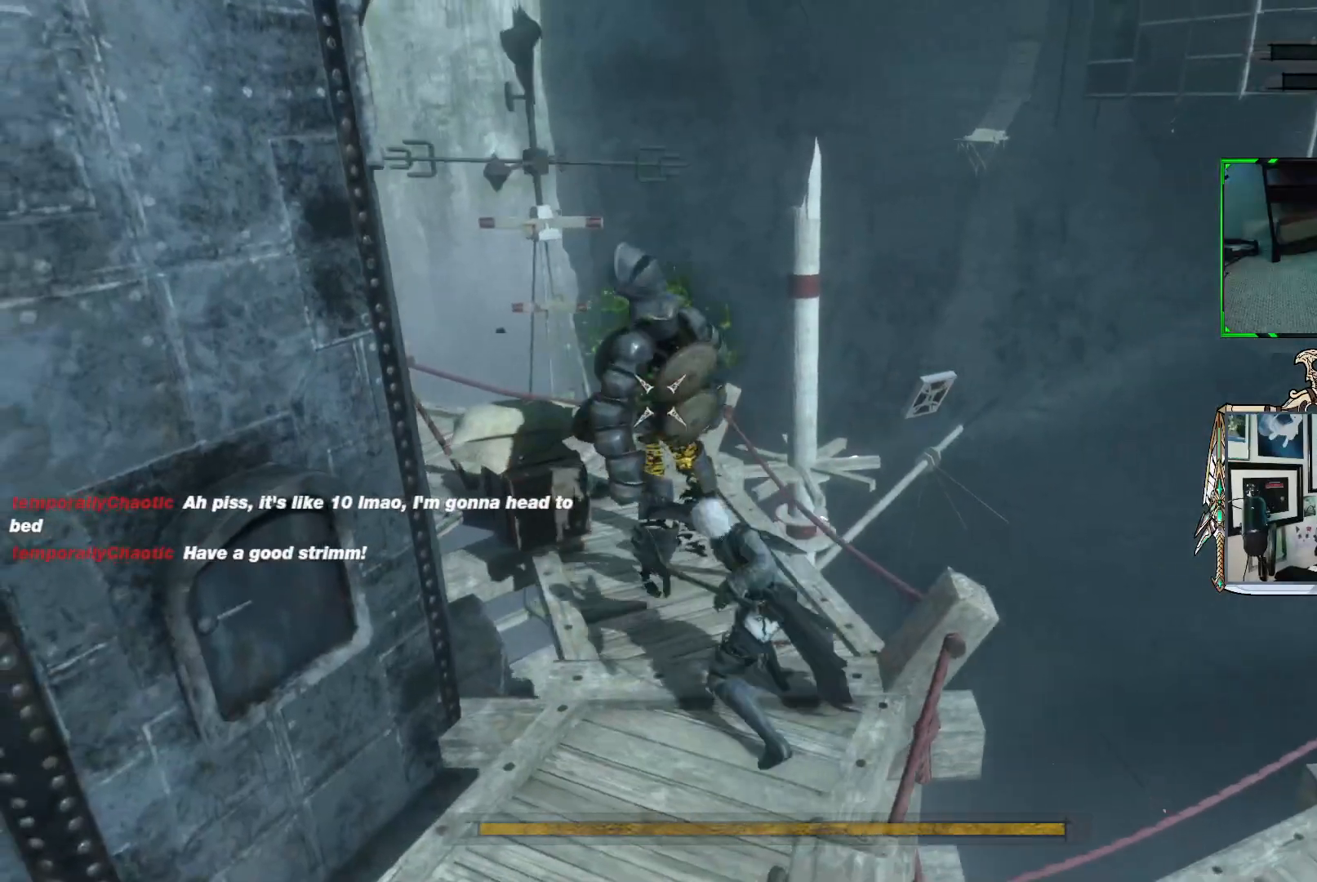
{"buttons": ["X"], "left_stick": "center", "right_stick": "center", "events": [[483, "left_stick", "center"]]}